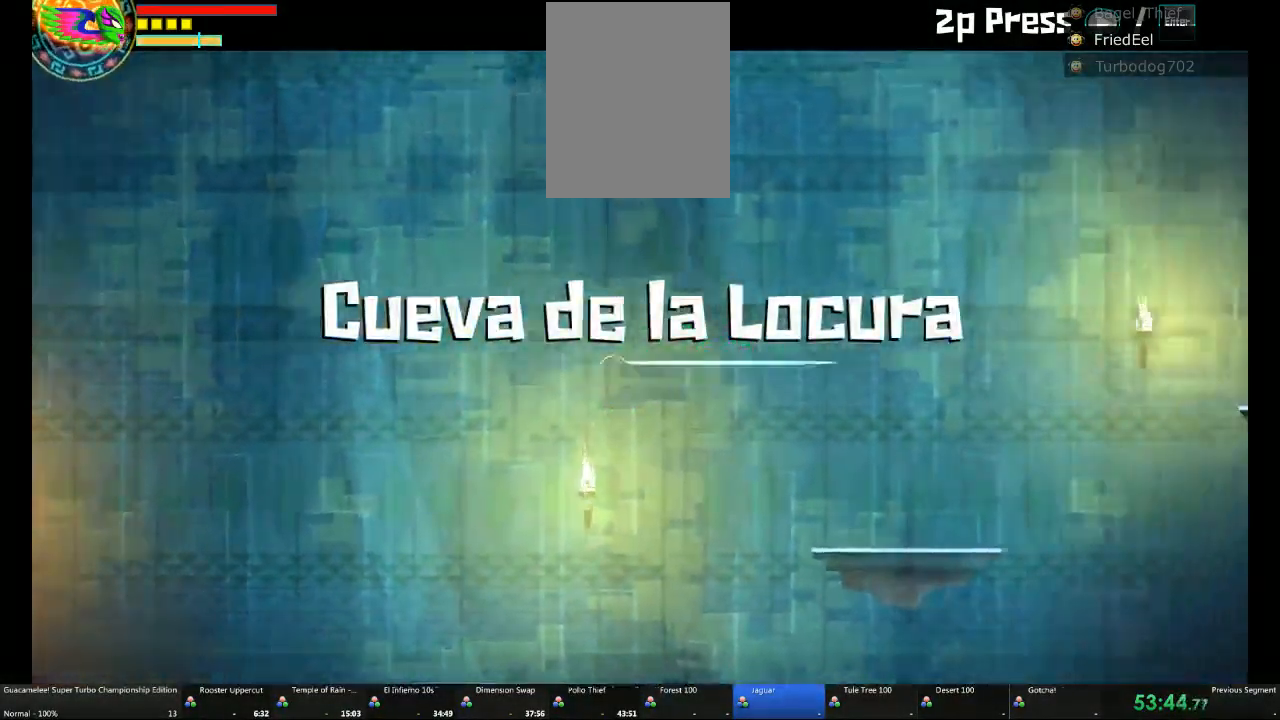
Gameplay with a controller (Xbox layout); each line is a JSON object with the inputs held at the frame after it. "events" lists button and stick changes between this image and that frame as [ms after this image, input, new state], when the widget could be followed in between. Not read: L2 L3 R3.
{"buttons": ["A"], "left_stick": "right", "right_stick": "center", "events": [[33, "L1", "up"], [150, "L1", "down"], [250, "L1", "up"], [300, "L1", "down"], [417, "L1", "up"]]}
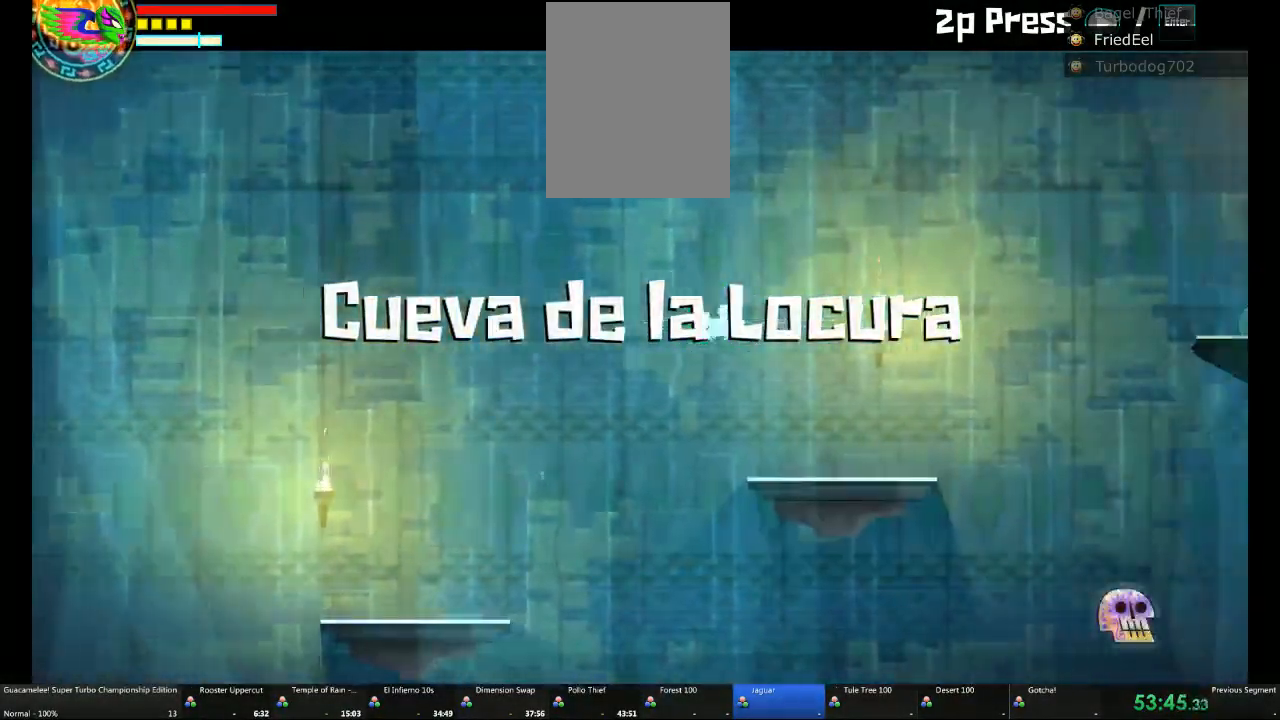
{"buttons": ["A"], "left_stick": "right", "right_stick": "center", "events": [[33, "L1", "down"], [117, "L1", "up"]]}
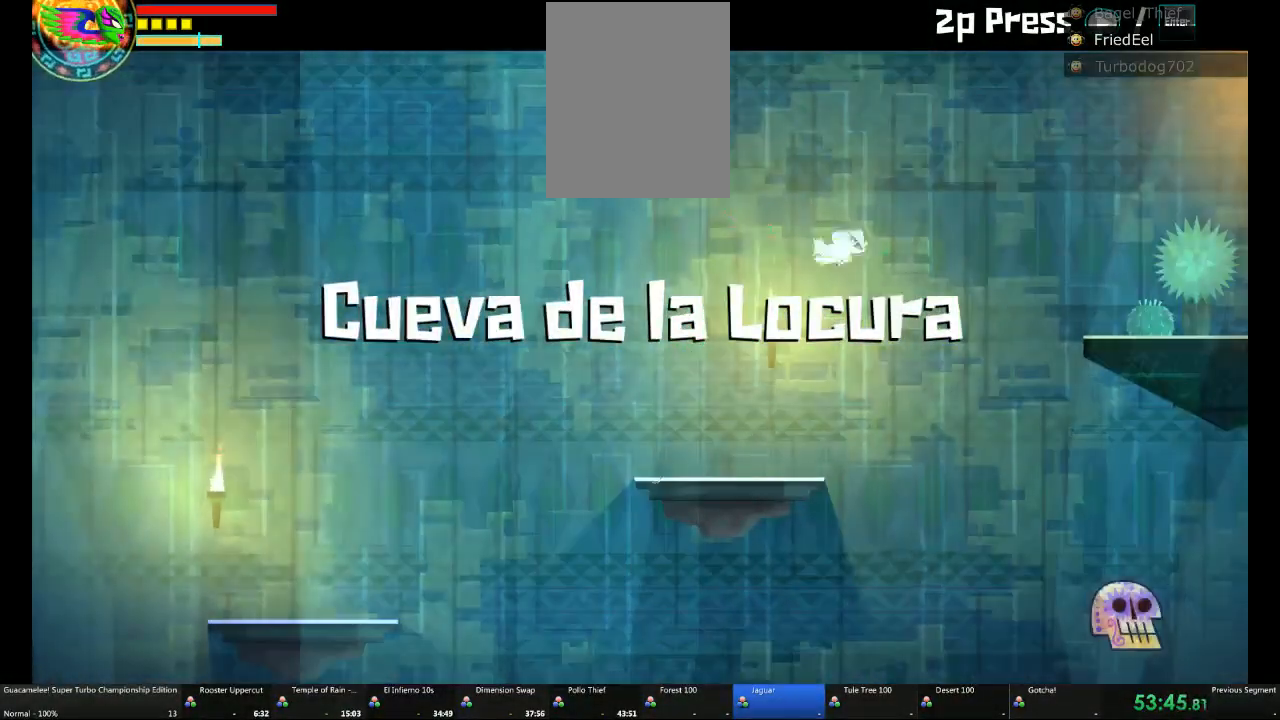
{"buttons": [], "left_stick": "right", "right_stick": "center", "events": [[367, "A", "up"]]}
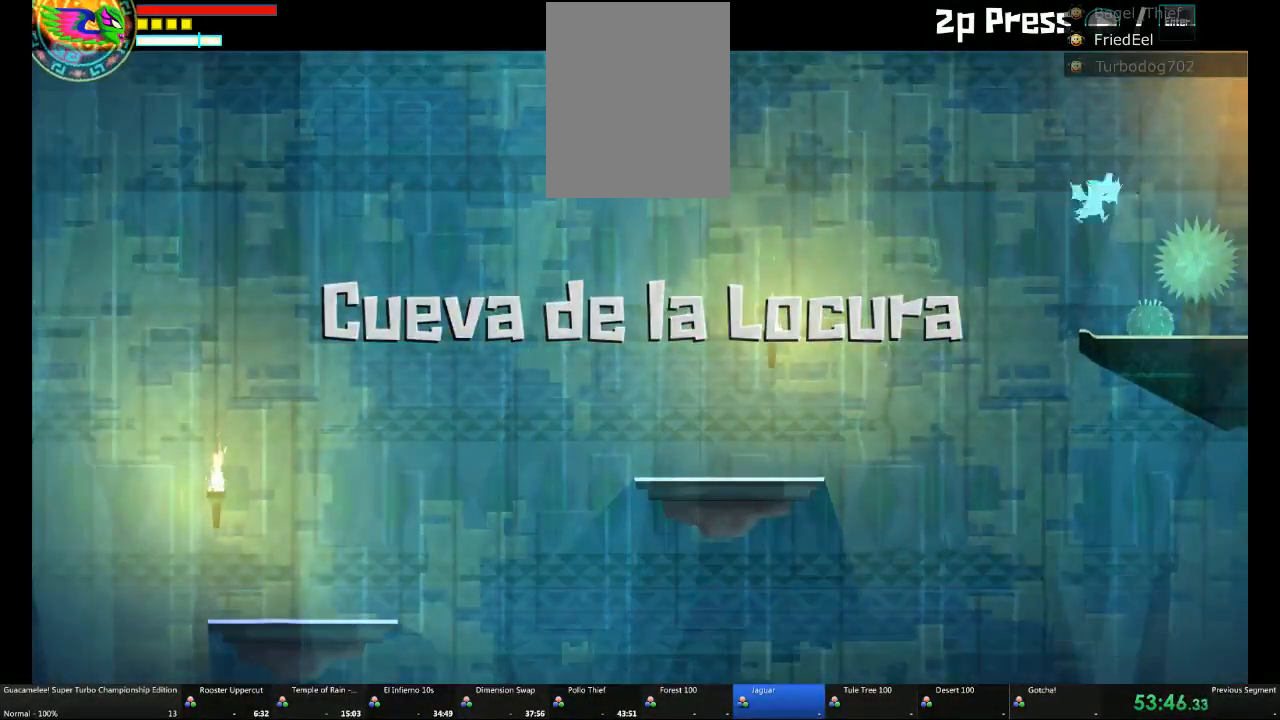
{"buttons": [], "left_stick": "right", "right_stick": "center", "events": []}
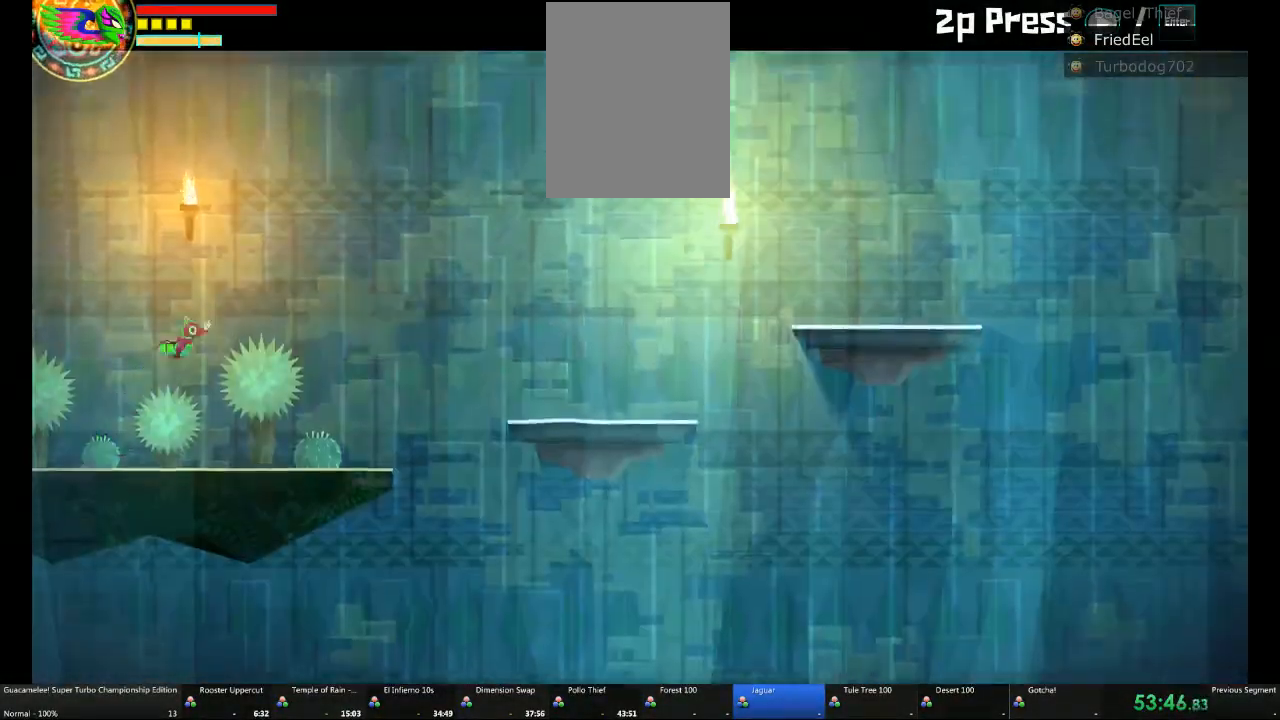
{"buttons": ["A"], "left_stick": "right", "right_stick": "center", "events": [[17, "L1", "down"], [100, "A", "down"], [133, "L1", "up"], [233, "L1", "down"], [400, "L1", "up"]]}
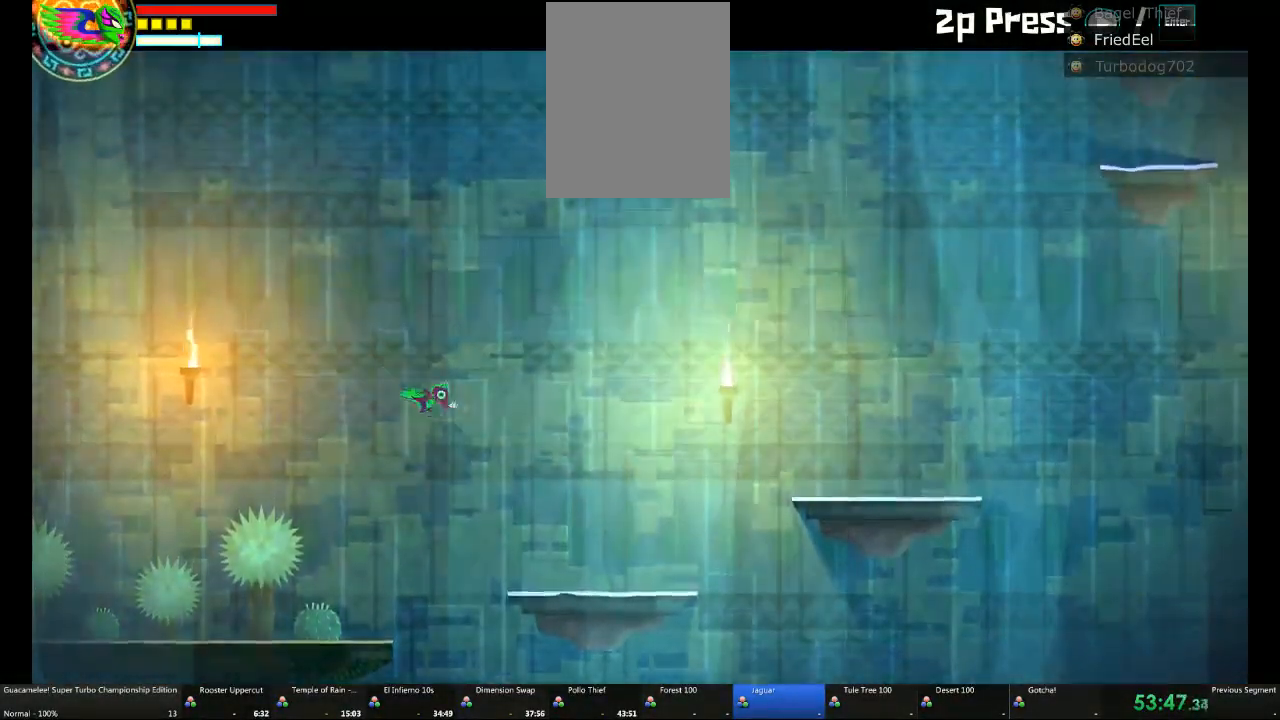
{"buttons": ["L1"], "left_stick": "right", "right_stick": "center", "events": [[17, "L1", "down"], [33, "A", "up"], [167, "L1", "up"], [233, "L1", "down"], [417, "L1", "up"], [467, "L1", "down"]]}
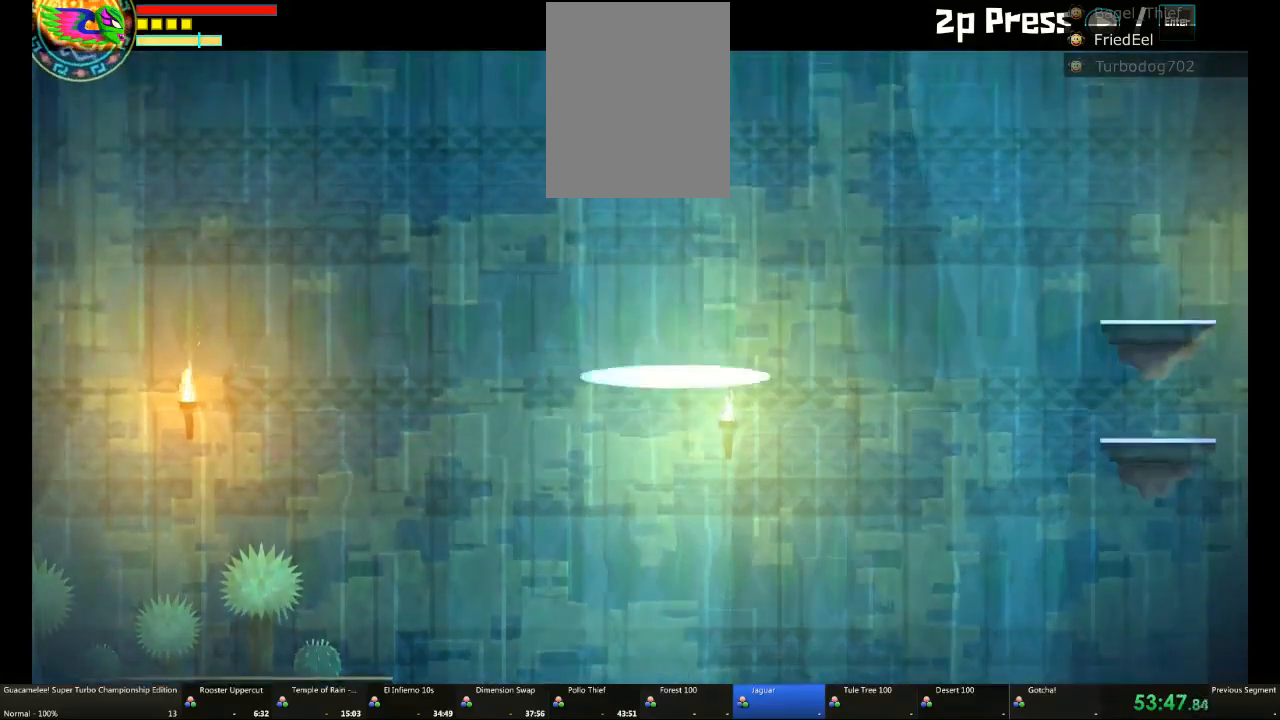
{"buttons": ["L1"], "left_stick": "right", "right_stick": "center", "events": [[100, "L1", "up"], [233, "L1", "down"], [350, "L1", "up"], [467, "L1", "down"]]}
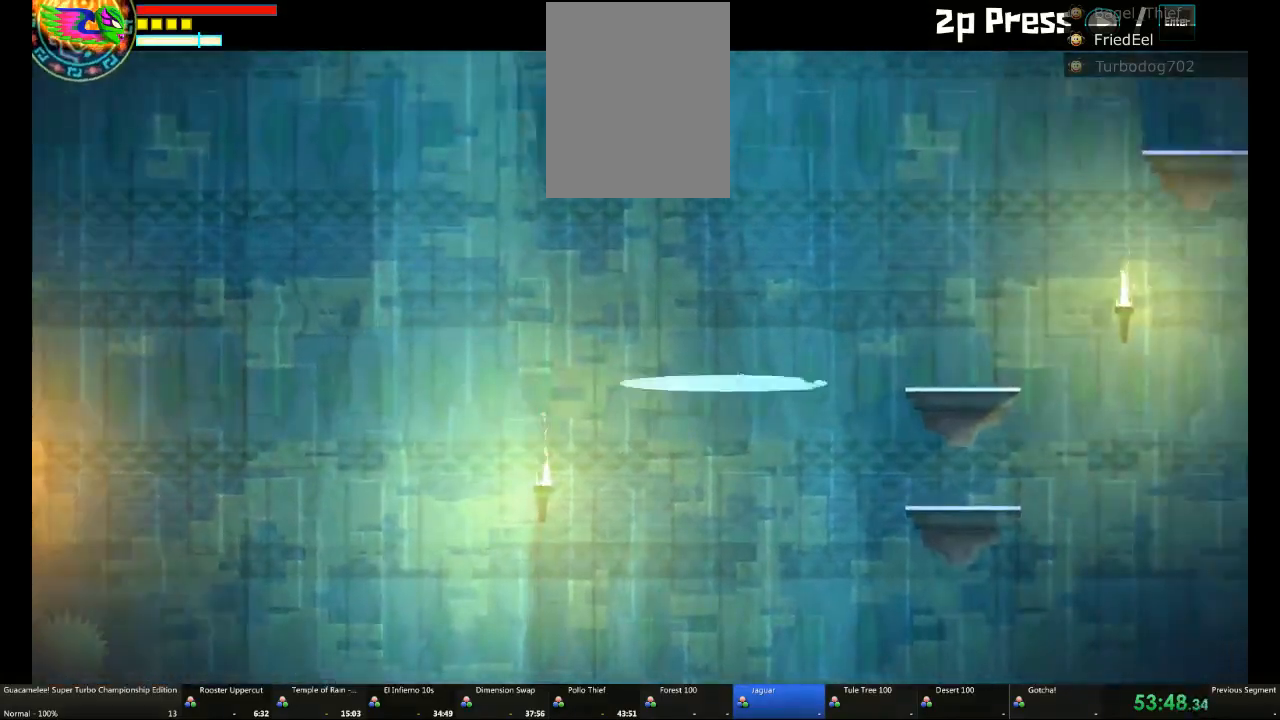
{"buttons": ["A", "L1"], "left_stick": "right", "right_stick": "center", "events": [[117, "L1", "up"], [133, "A", "down"], [183, "L1", "down"], [300, "L1", "up"], [483, "L1", "down"]]}
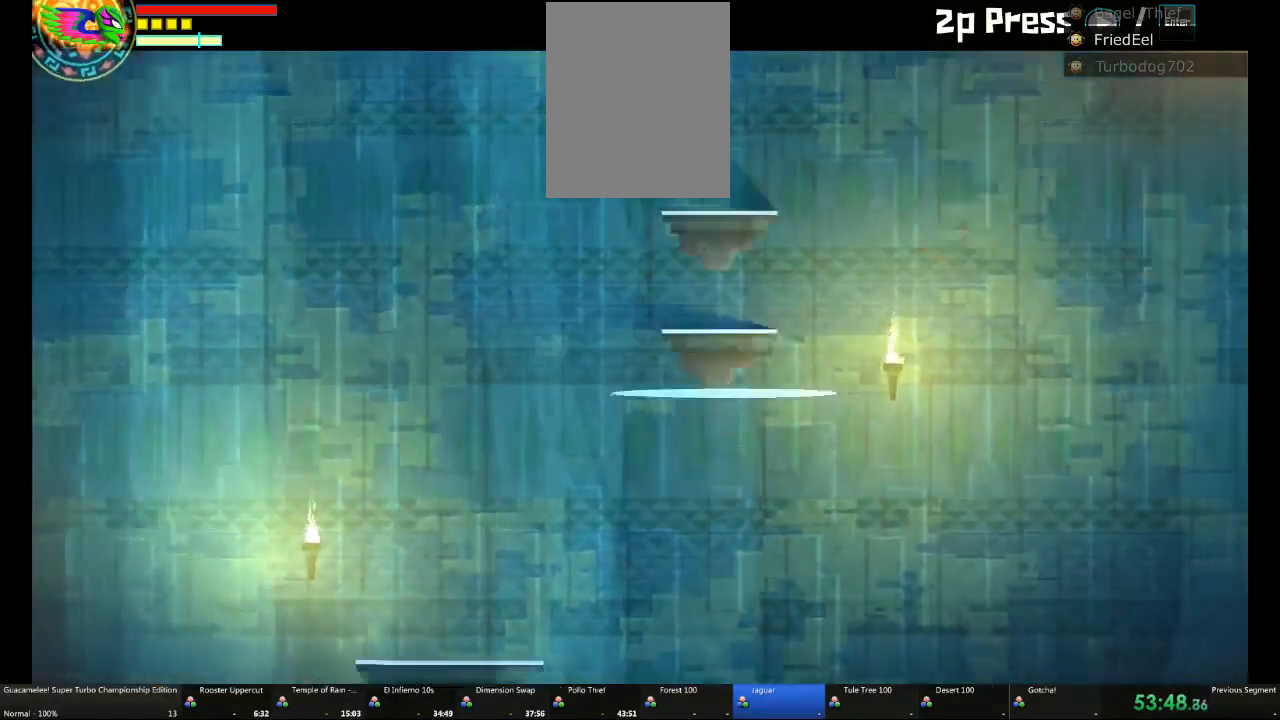
{"buttons": ["A", "L1"], "left_stick": "right", "right_stick": "center", "events": [[67, "L1", "up"], [150, "L1", "down"], [367, "L1", "up"], [433, "L1", "down"]]}